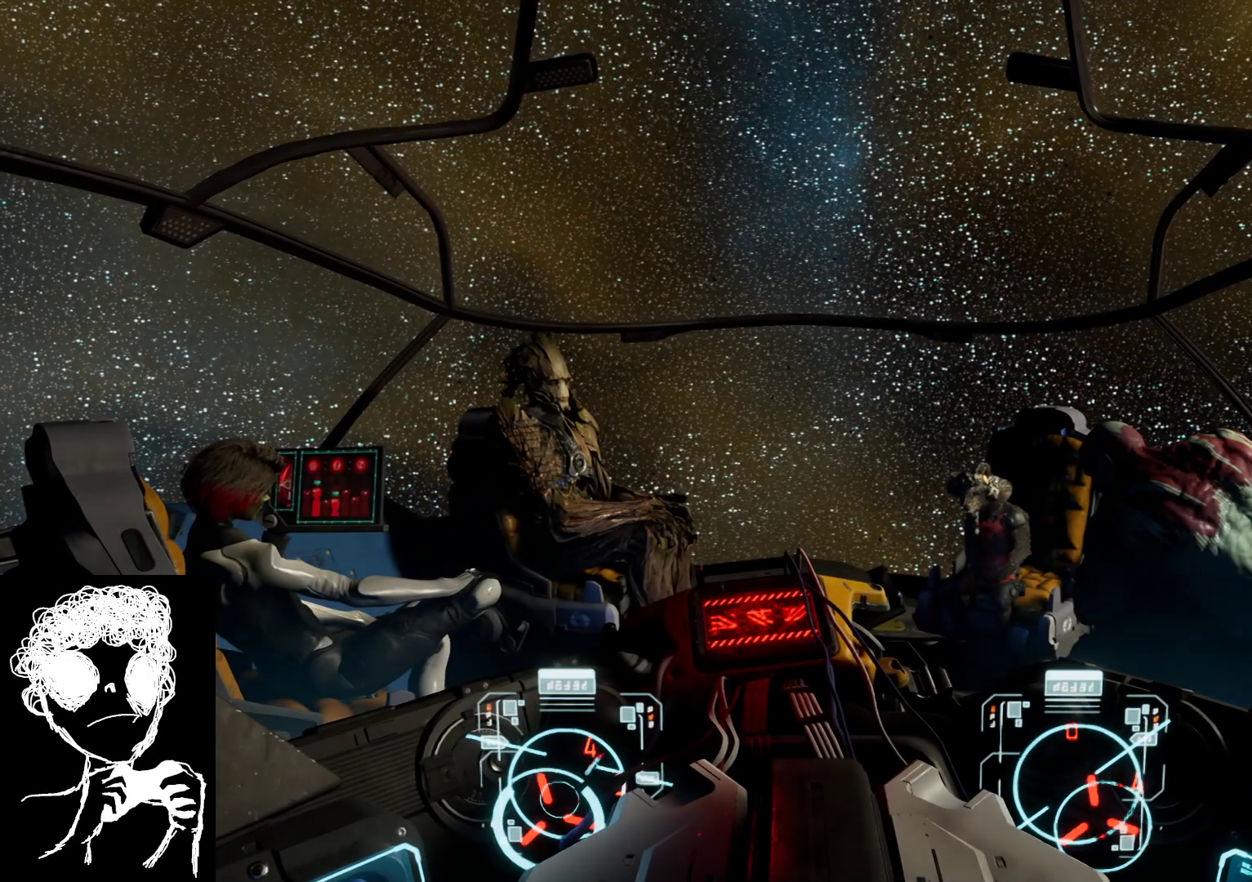
Gameplay with a controller (Xbox layout); each line is a JSON object with the inputs held at the frame after it. "events" lists button and stick changes between this image and that frame as [ms after this image, input, new state], when the widget could be followed in between.
{"buttons": ["START"], "left_stick": "center", "right_stick": "center", "events": [[400, "START", "down"]]}
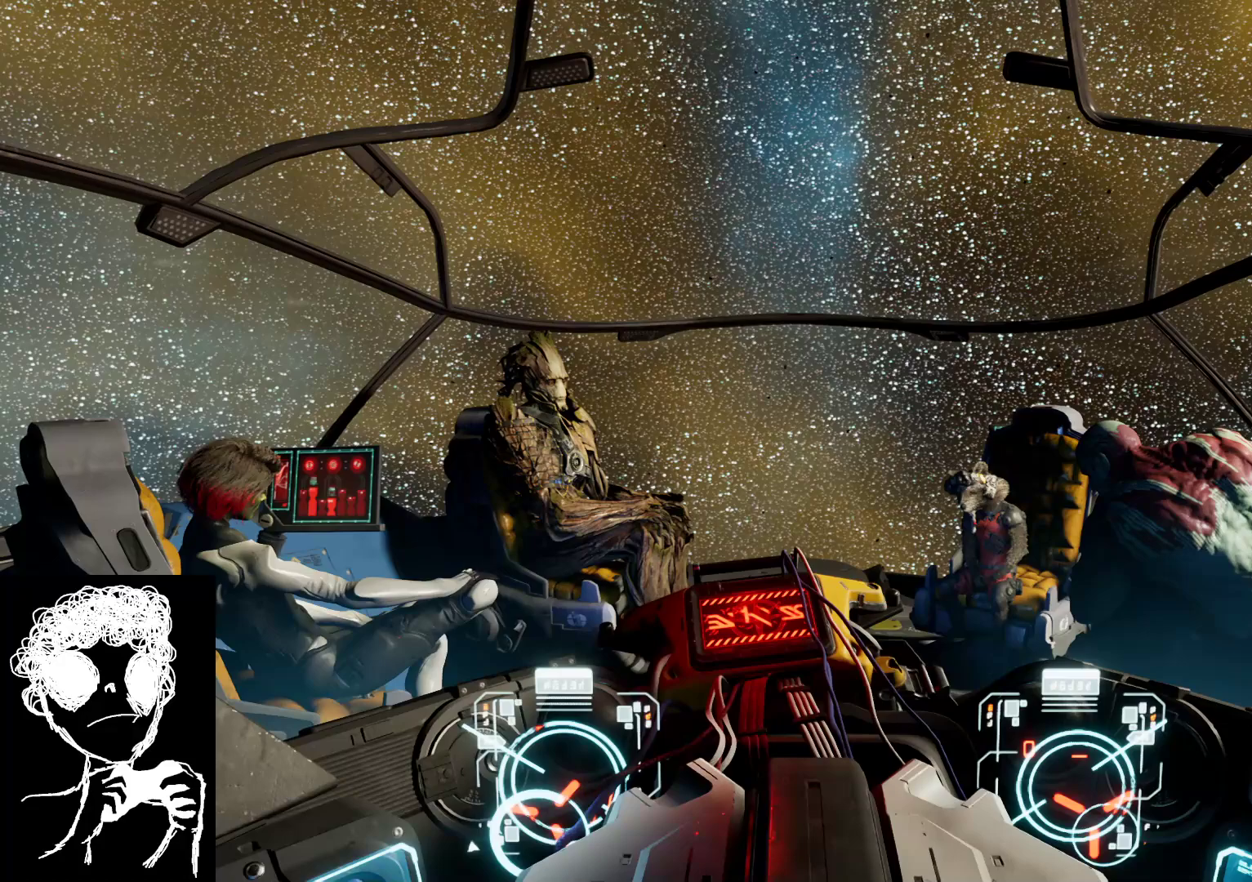
{"buttons": [], "left_stick": "center", "right_stick": "center", "events": [[117, "START", "up"]]}
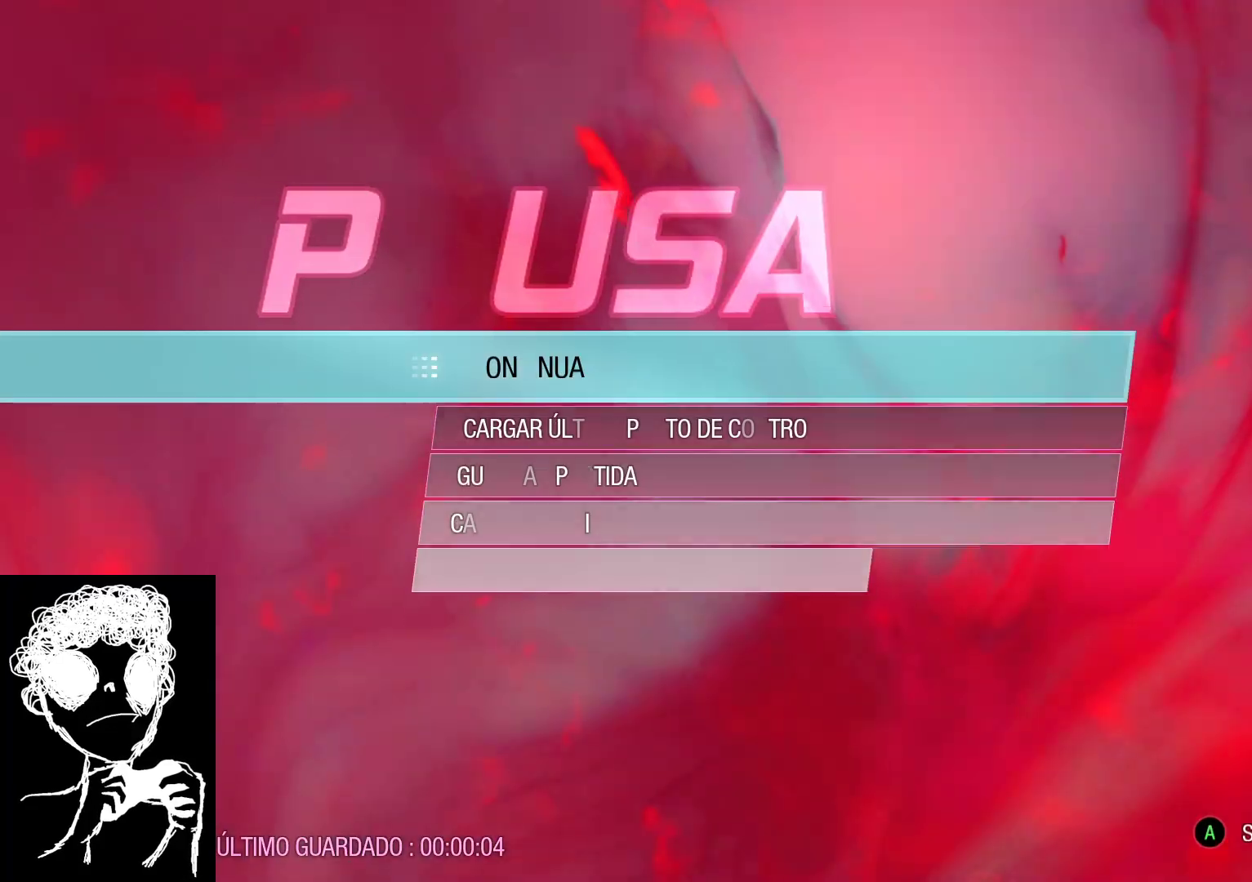
{"buttons": [], "left_stick": "center", "right_stick": "center", "events": [[300, "DPAD_DOWN", "down"], [450, "DPAD_DOWN", "up"]]}
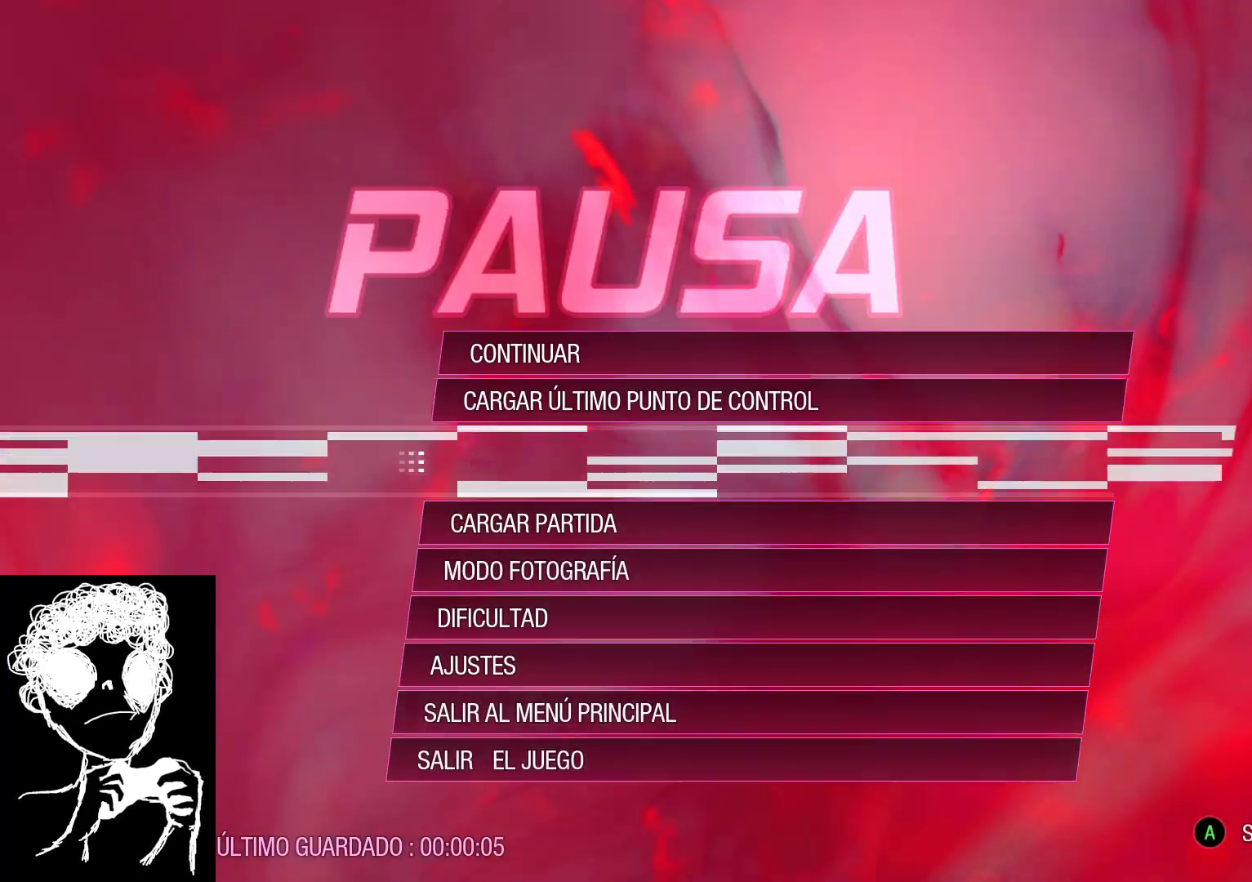
{"buttons": [], "left_stick": "center", "right_stick": "center", "events": [[133, "DPAD_DOWN", "down"], [250, "DPAD_DOWN", "up"]]}
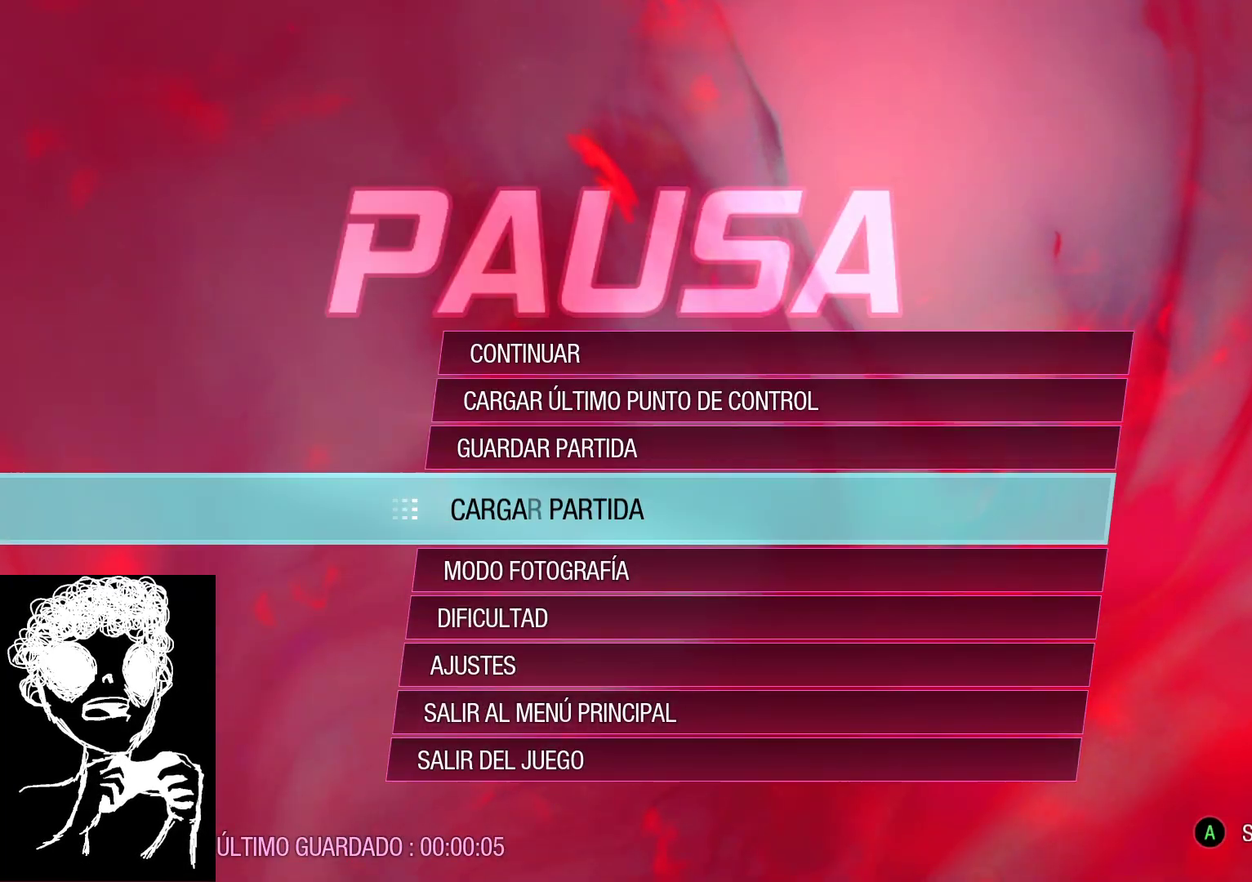
{"buttons": [], "left_stick": "center", "right_stick": "center", "events": [[183, "DPAD_UP", "down"], [300, "DPAD_UP", "up"]]}